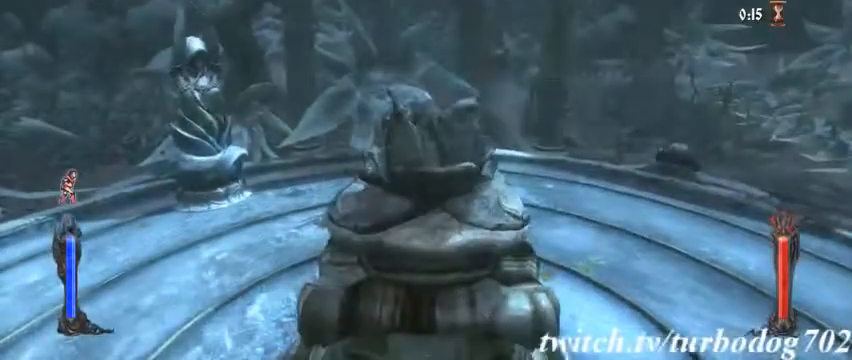
Gameplay with a controller (PlayStation layout); each line is a JSON object with the inputs held at the frame after it (dt_ms = milliseconds from this image to that frame). "events" lists button and stick changes between this image and that frame as [ms after this image, input, new state], when the widget could be followed in between. Not read: HOME L3 R1 R3.
{"dt_ms": 500, "buttons": [], "events": [[433, "L1", "down"], [500, "L1", "up"]]}
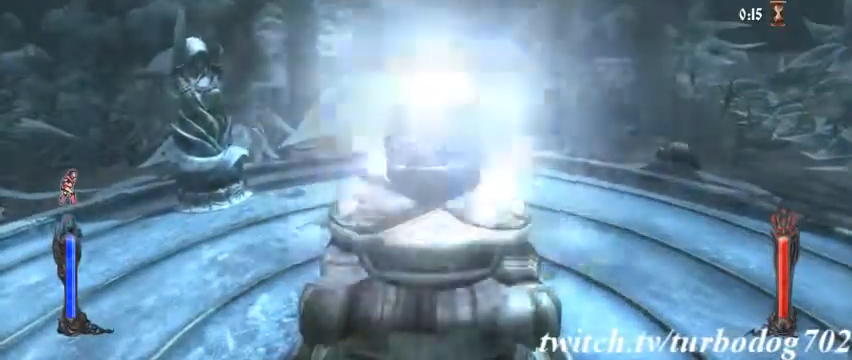
{"dt_ms": 1000, "buttons": []}
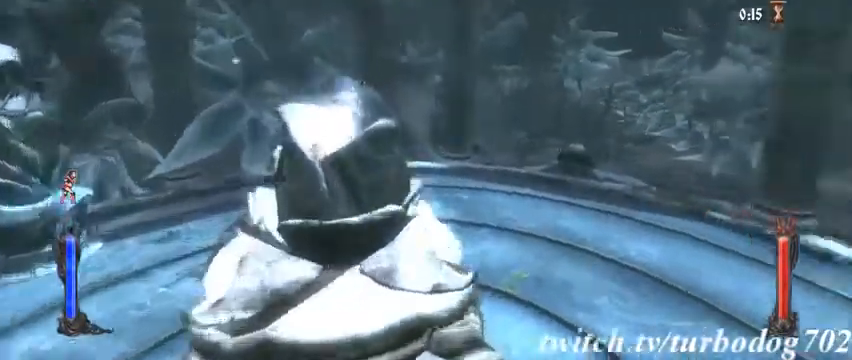
{"dt_ms": 500, "buttons": []}
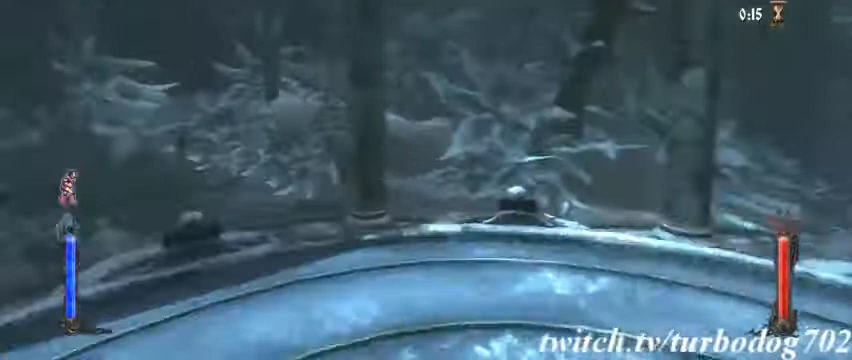
{"dt_ms": 500, "buttons": [], "events": []}
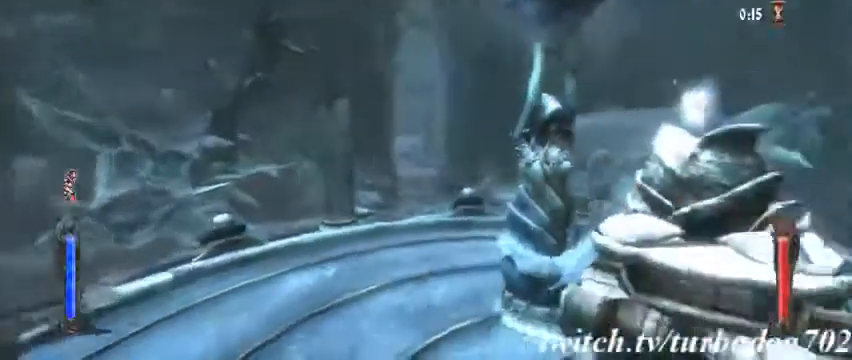
{"dt_ms": 500, "buttons": [], "events": []}
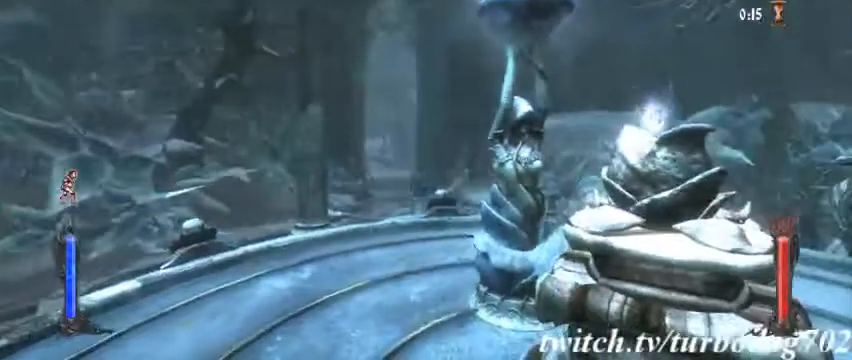
{"dt_ms": 1000, "buttons": []}
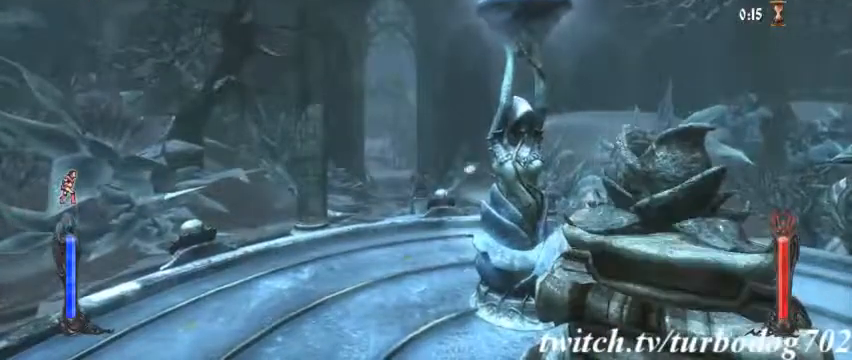
{"dt_ms": 500, "buttons": [], "events": []}
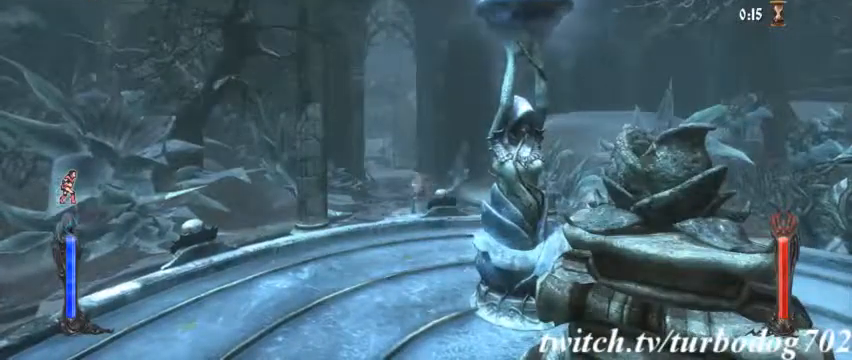
{"dt_ms": 500, "buttons": [], "events": []}
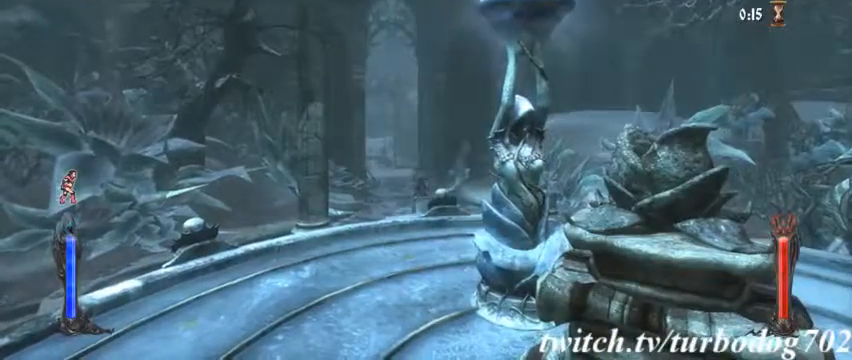
{"dt_ms": 500, "buttons": [], "events": []}
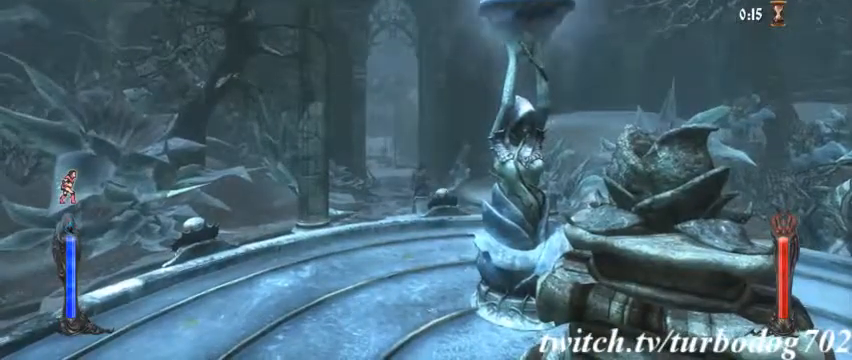
{"dt_ms": 1000, "buttons": ["DPAD_DOWN"]}
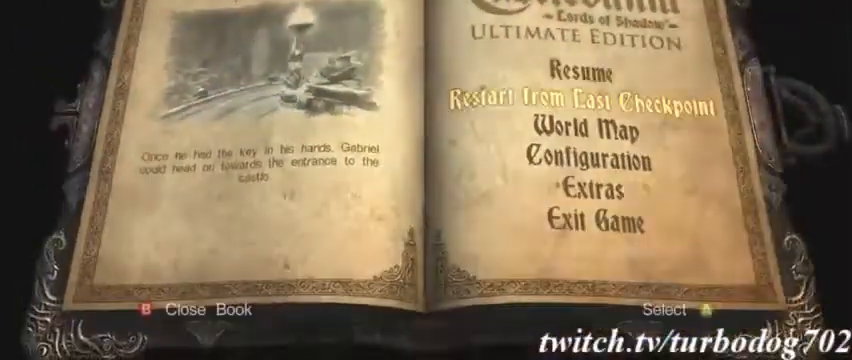
{"dt_ms": 500, "buttons": [], "events": [[100, "DPAD_DOWN", "up"], [200, "CROSS", "down"], [333, "CROSS", "up"]]}
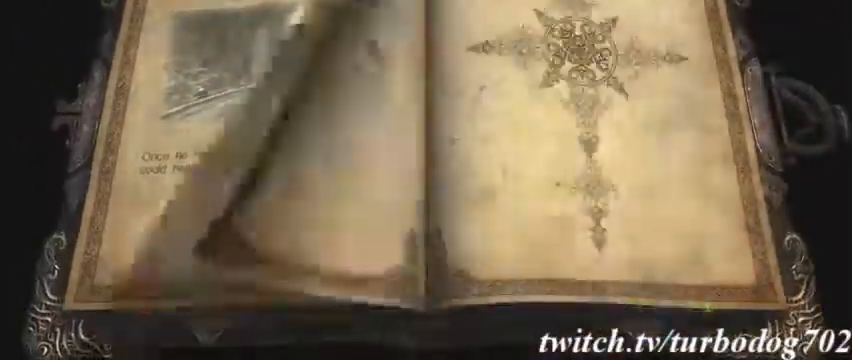
{"dt_ms": 500, "buttons": [], "events": [[333, "DPAD_LEFT", "down"], [467, "DPAD_LEFT", "up"]]}
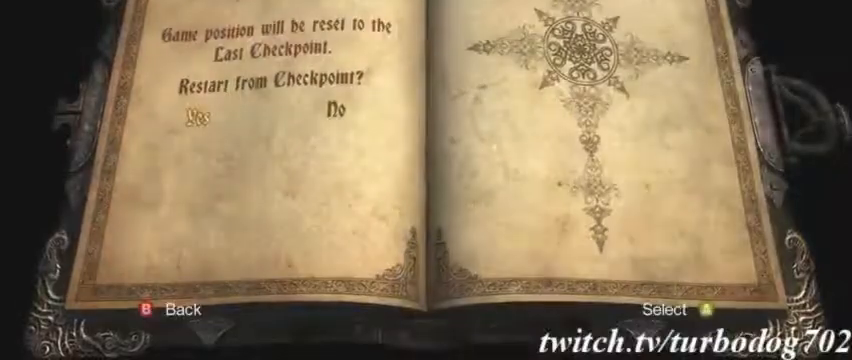
{"dt_ms": 500, "buttons": [], "events": [[300, "CROSS", "down"], [400, "CROSS", "up"]]}
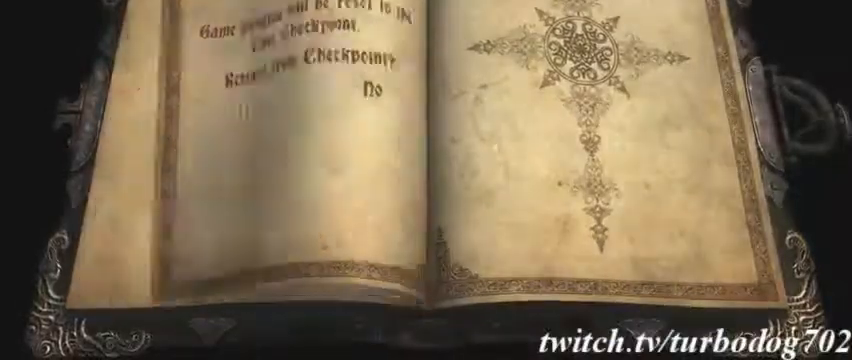
{"dt_ms": 500, "buttons": ["CROSS"], "events": [[500, "CROSS", "down"]]}
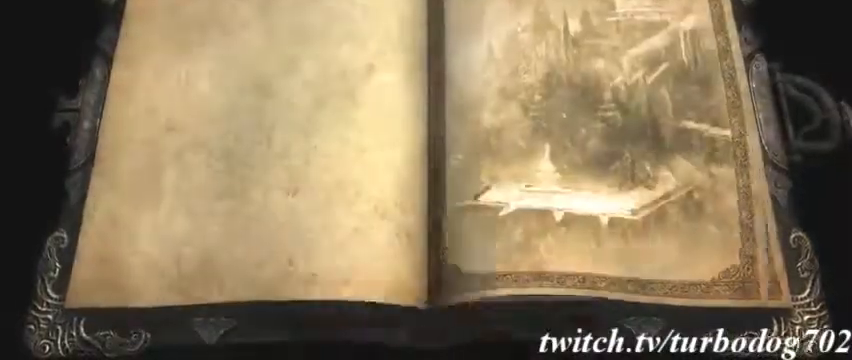
{"dt_ms": 1000, "buttons": []}